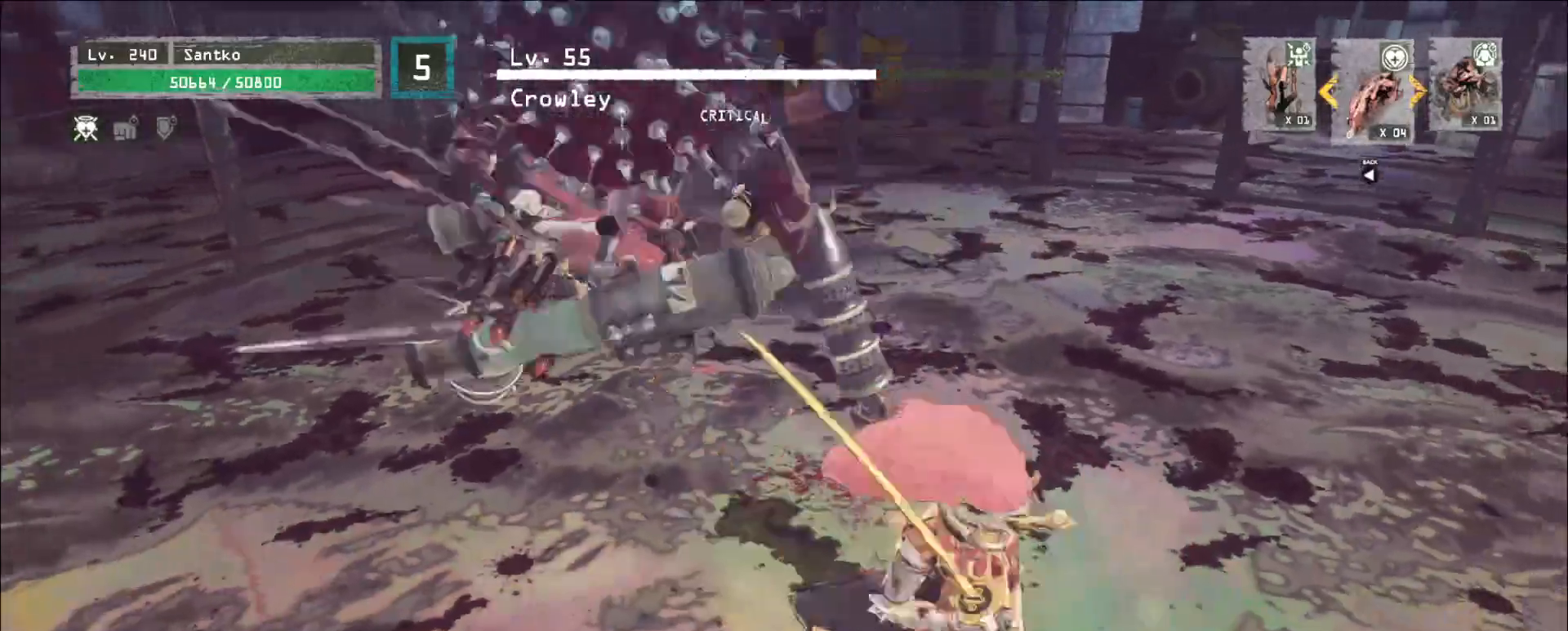
Gameplay with keyboard and mouse; each line is a JSON object with the keys and mouse buttons held at the frame after it. "events" lists presses ("down") and releases ("up") of "1", "2", "3", "4", "5", "a", "alt", "b", "c", "ctrl", "d", "e", "f", "g", "q", "r", "s", "shift", "space", "t", "tab", "v", "w", "x", "z", "mouse_left", "mouse_wheel", "mouse_right", "mouse_mb4" and "mouse_mb5" between this image and that frame as [ms after this image, input, new state], when the widget could be followed in between. "mouse_left", "mouse_wheel", "mouse_right", "mouse_mb4", "mouse_mb5" = the "left", "wheel", "right", "mb4", "mb5" buttons of the "mouse" list. No other keys are recorded. "wheel" means that the mouse wheel is clicked or scrolled. Not read: mouse_move.
{"keys": ["w"], "mouse": [], "events": [[280, "d", "up"]]}
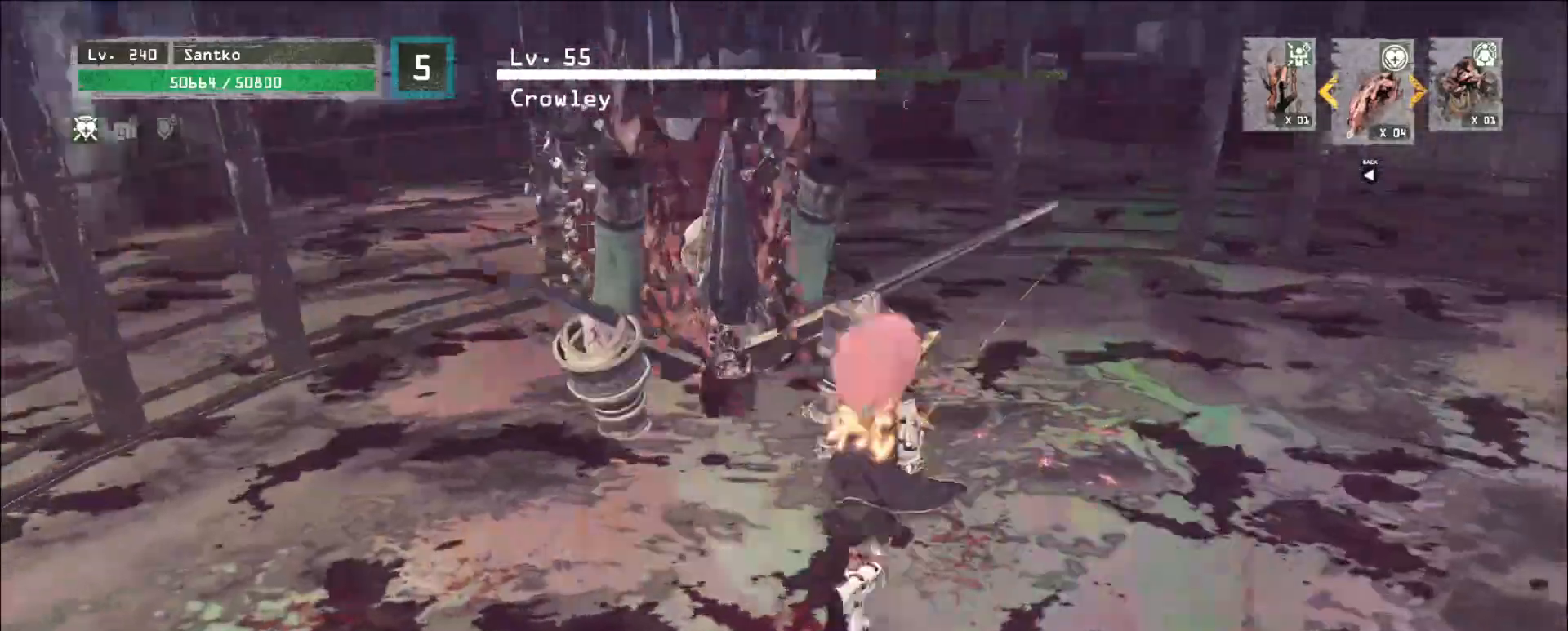
{"keys": ["s"], "mouse": [], "events": [[80, "d", "down"], [240, "w", "up"], [280, "d", "up"], [280, "s", "down"]]}
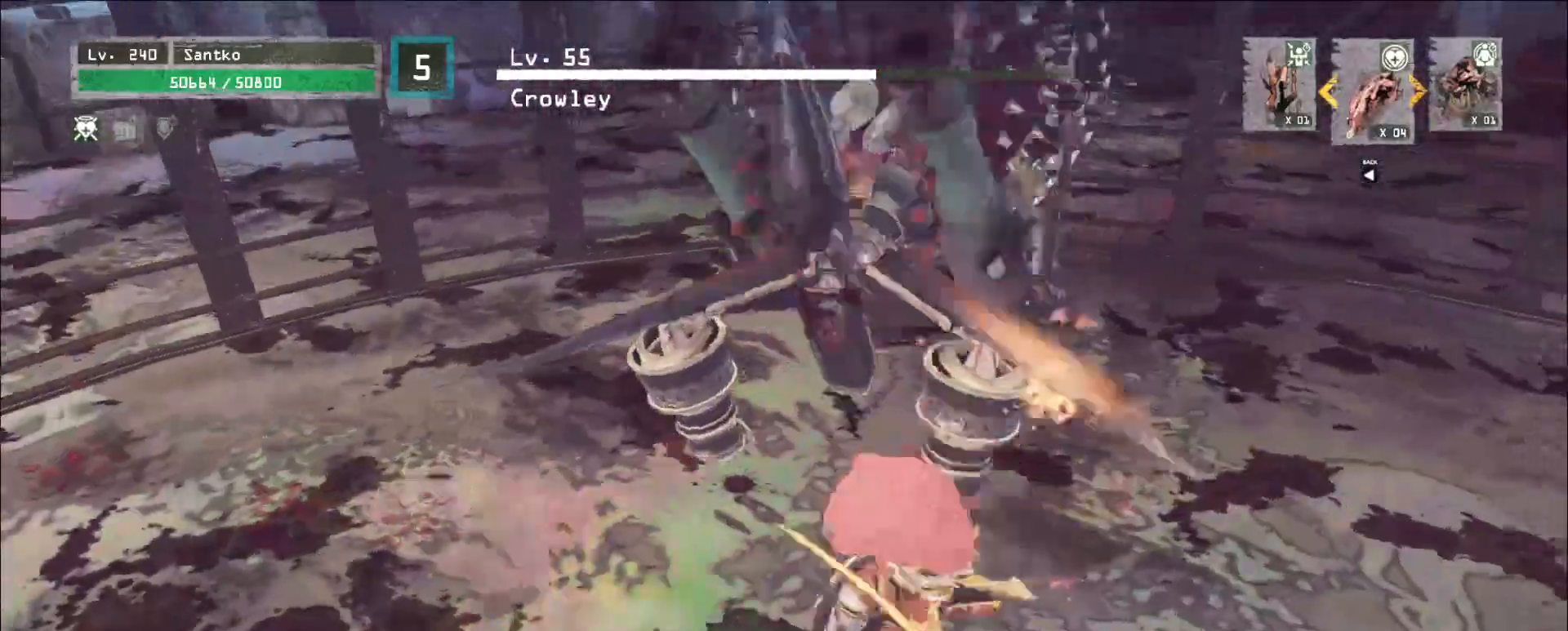
{"keys": ["d"], "mouse": [], "events": [[80, "s", "up"], [160, "s", "down"], [280, "ctrl", "down"], [400, "d", "down"], [400, "s", "up"], [440, "ctrl", "up"]]}
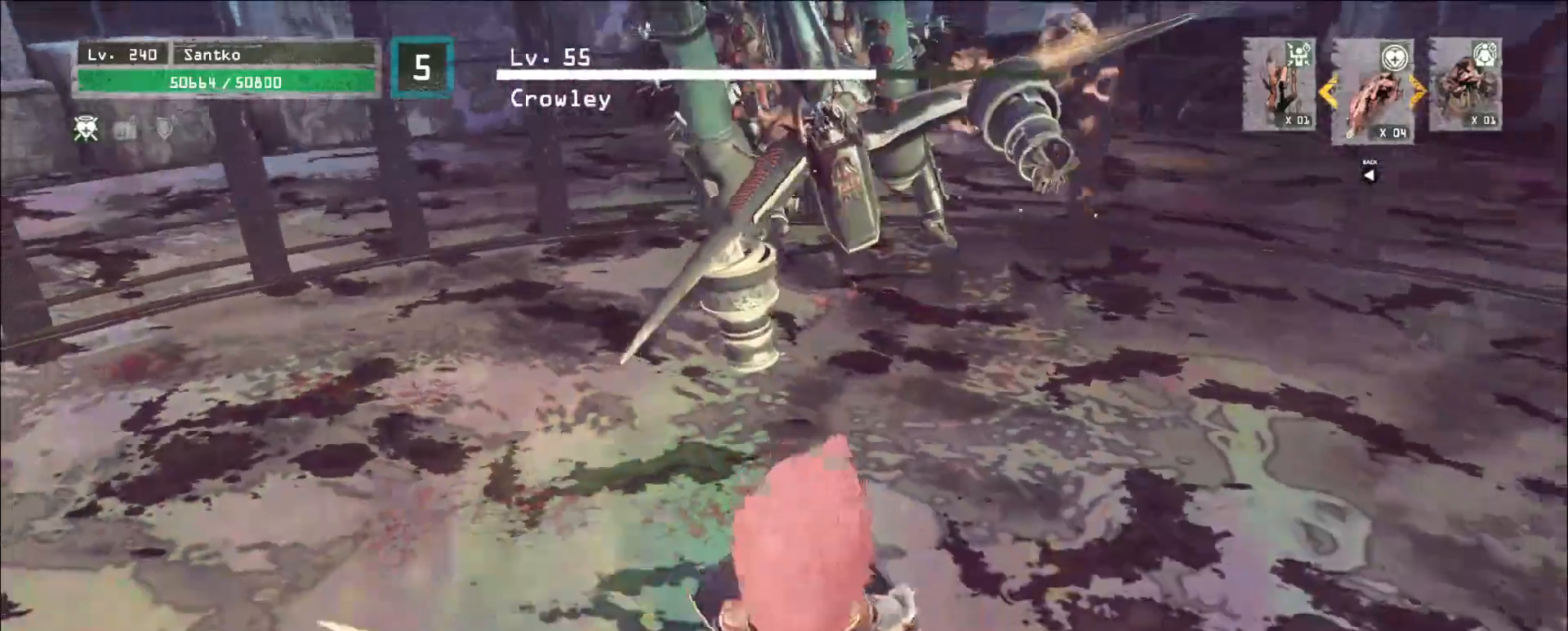
{"keys": ["w"], "mouse": [], "events": [[80, "w", "down"], [280, "d", "up"], [280, "mouse_left", "down"], [360, "mouse_left", "up"]]}
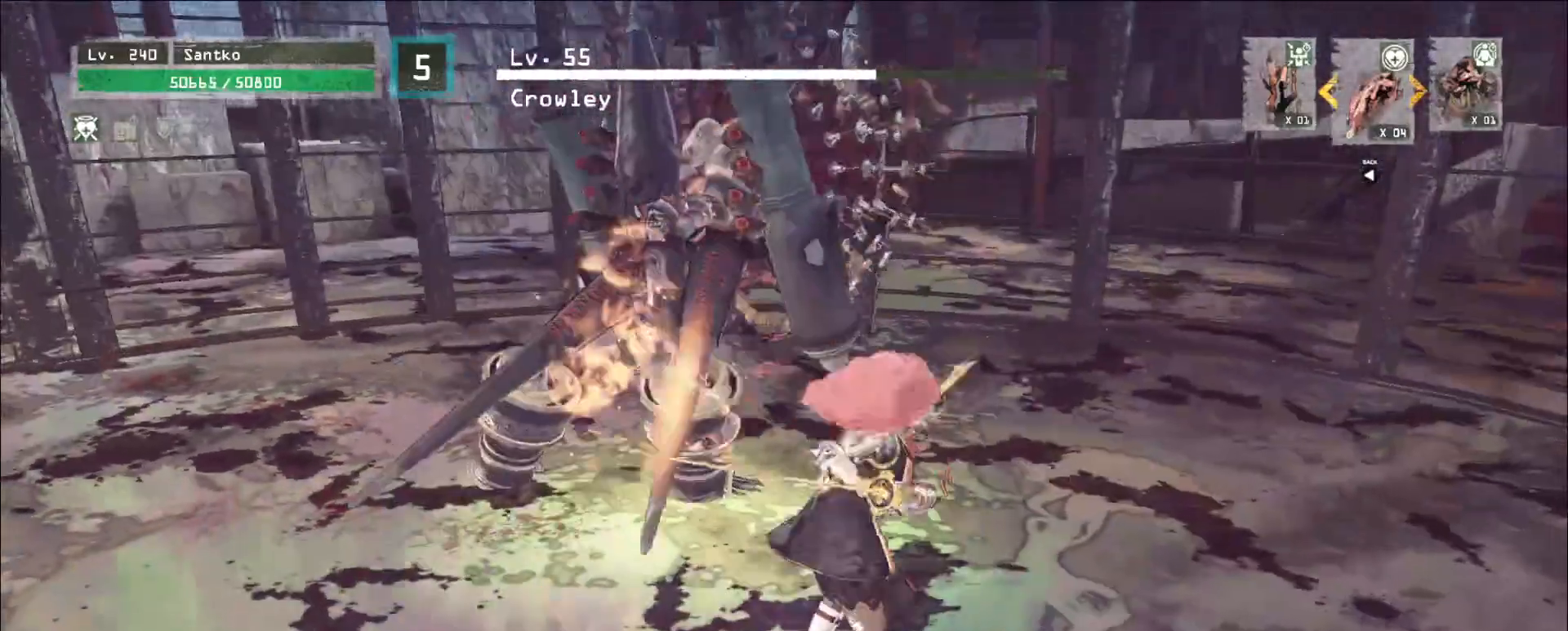
{"keys": ["s"], "mouse": []}
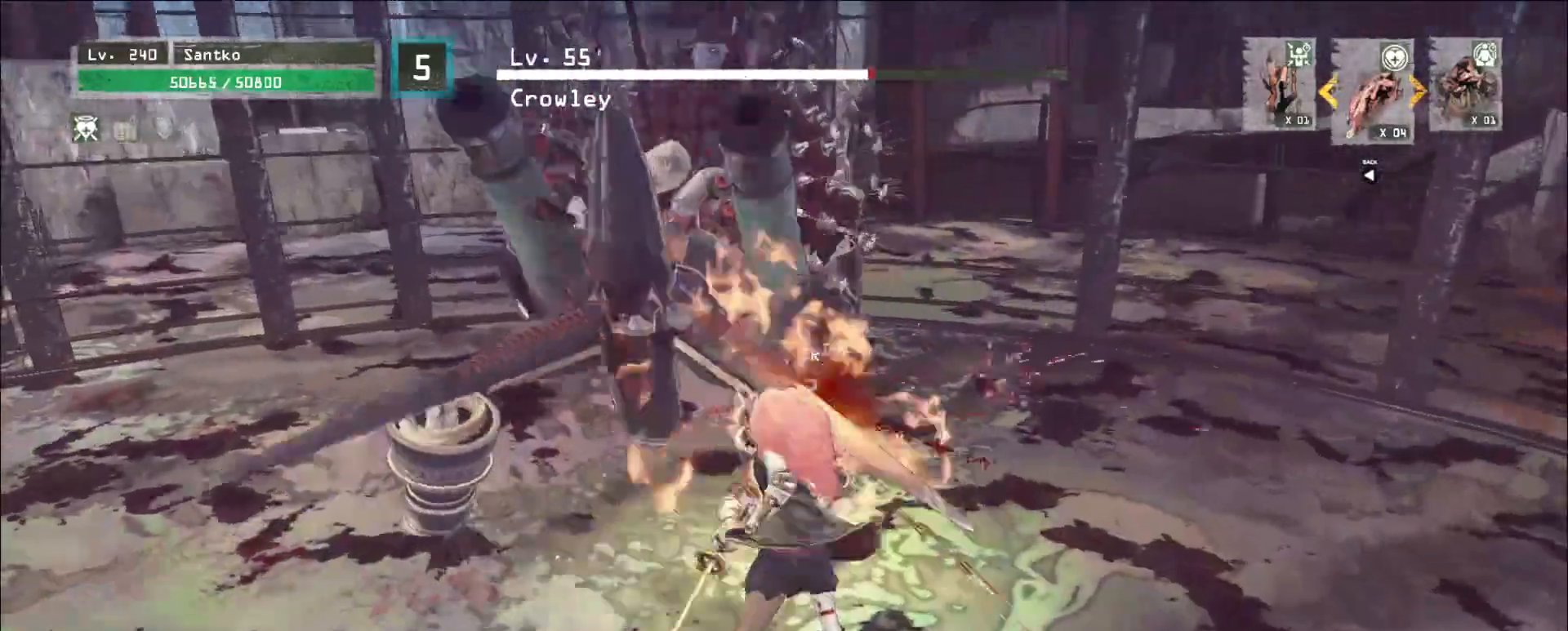
{"keys": ["s"], "mouse": [], "events": []}
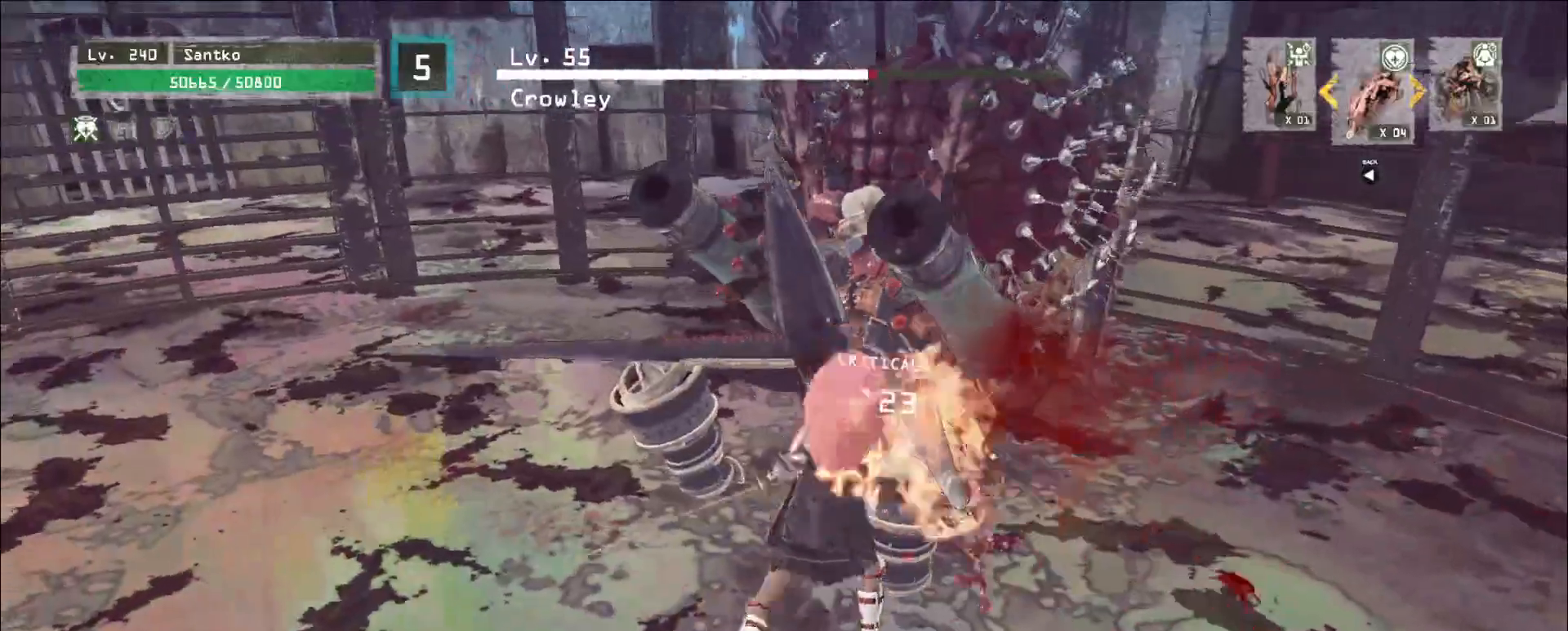
{"keys": ["ctrl", "s"], "mouse": [], "events": [[360, "ctrl", "down"]]}
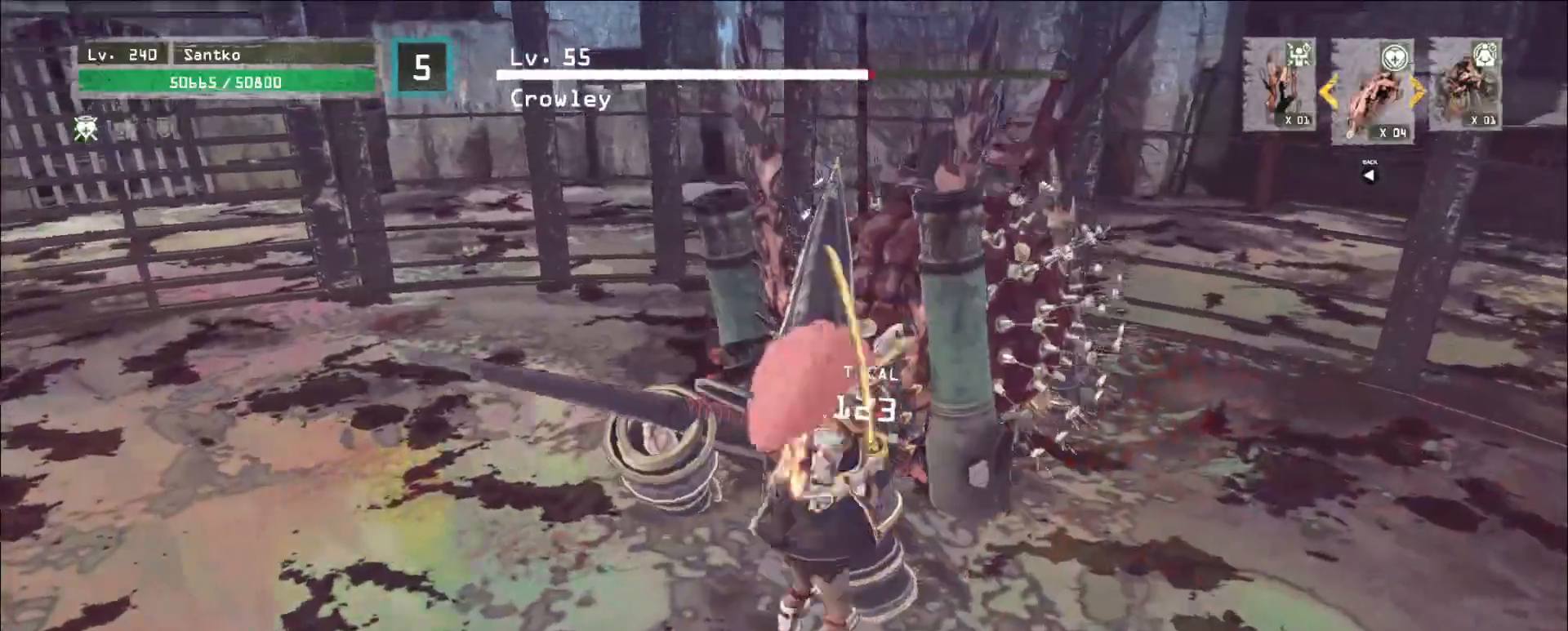
{"keys": ["a", "s"], "mouse": [], "events": [[40, "ctrl", "up"], [280, "a", "down"], [320, "space", "down"], [400, "space", "up"]]}
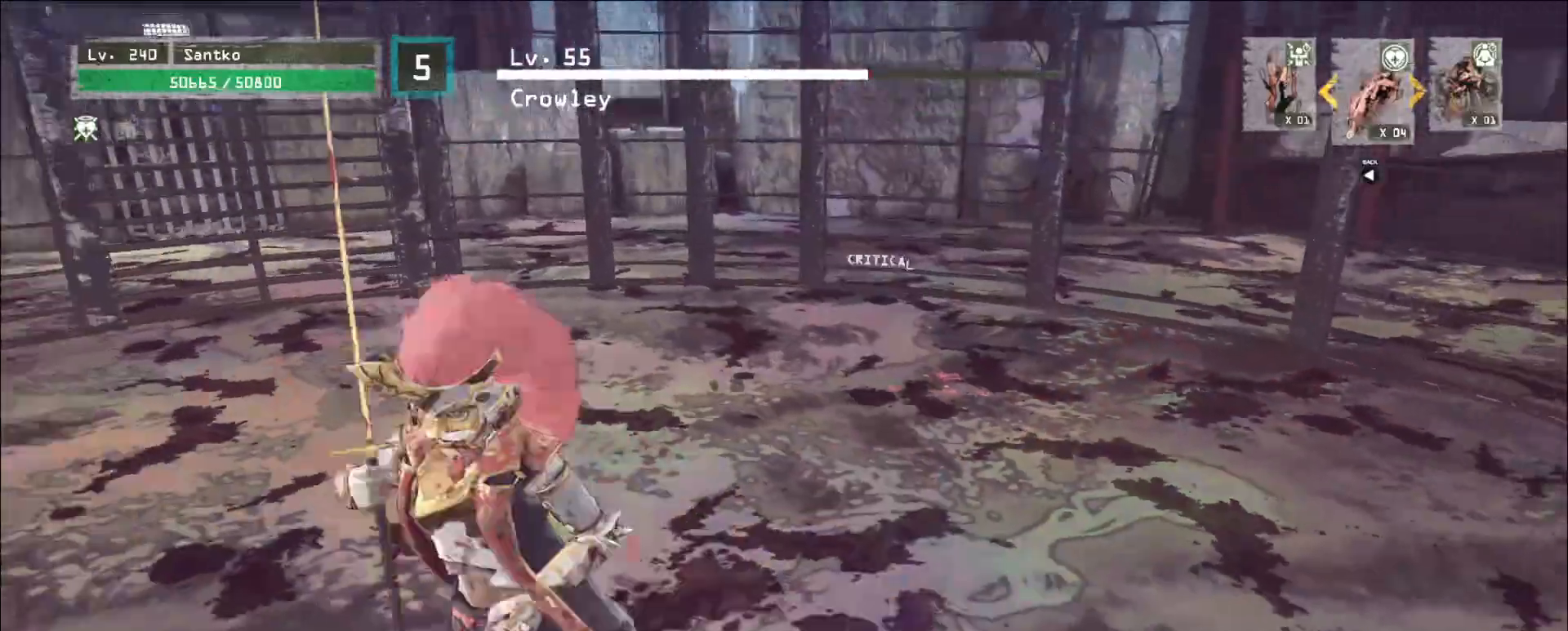
{"keys": ["w"], "mouse": [], "events": [[160, "s", "up"], [240, "w", "down"], [360, "a", "up"]]}
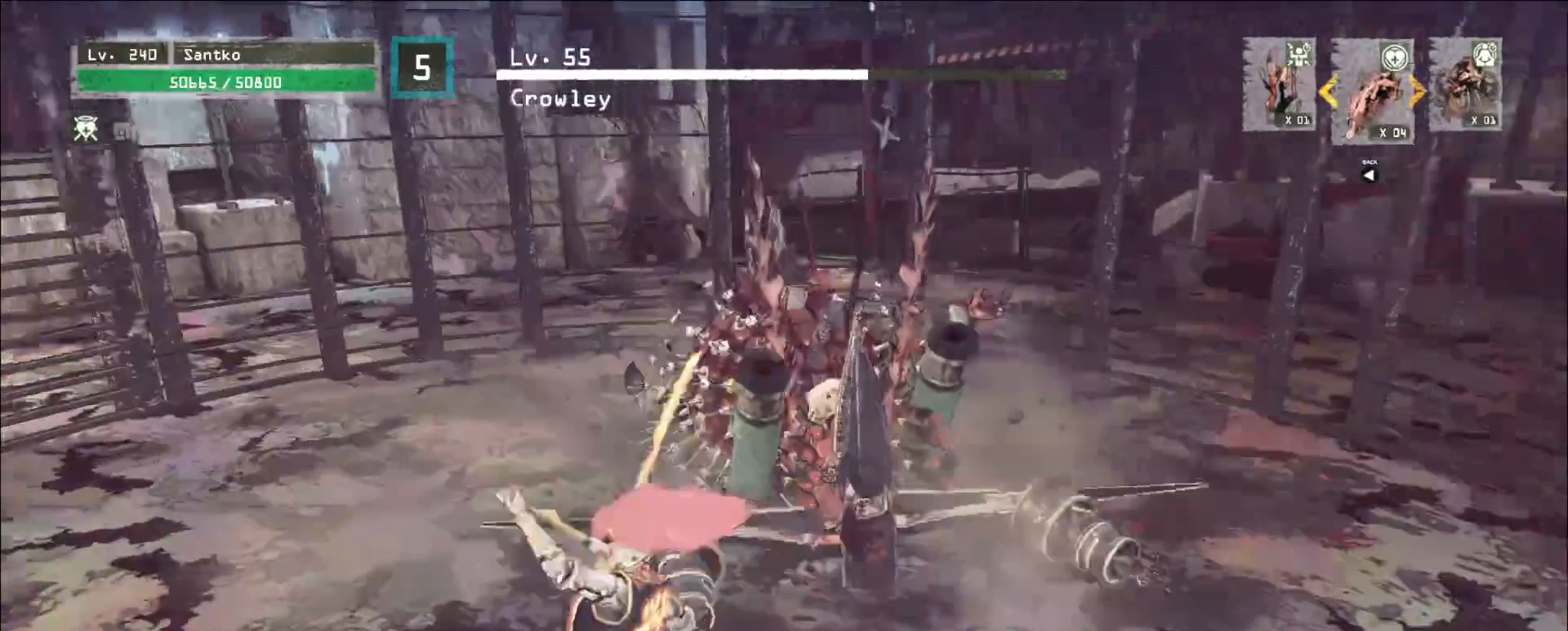
{"keys": ["w"], "mouse": [], "events": [[120, "mouse_left", "down"], [200, "mouse_left", "up"]]}
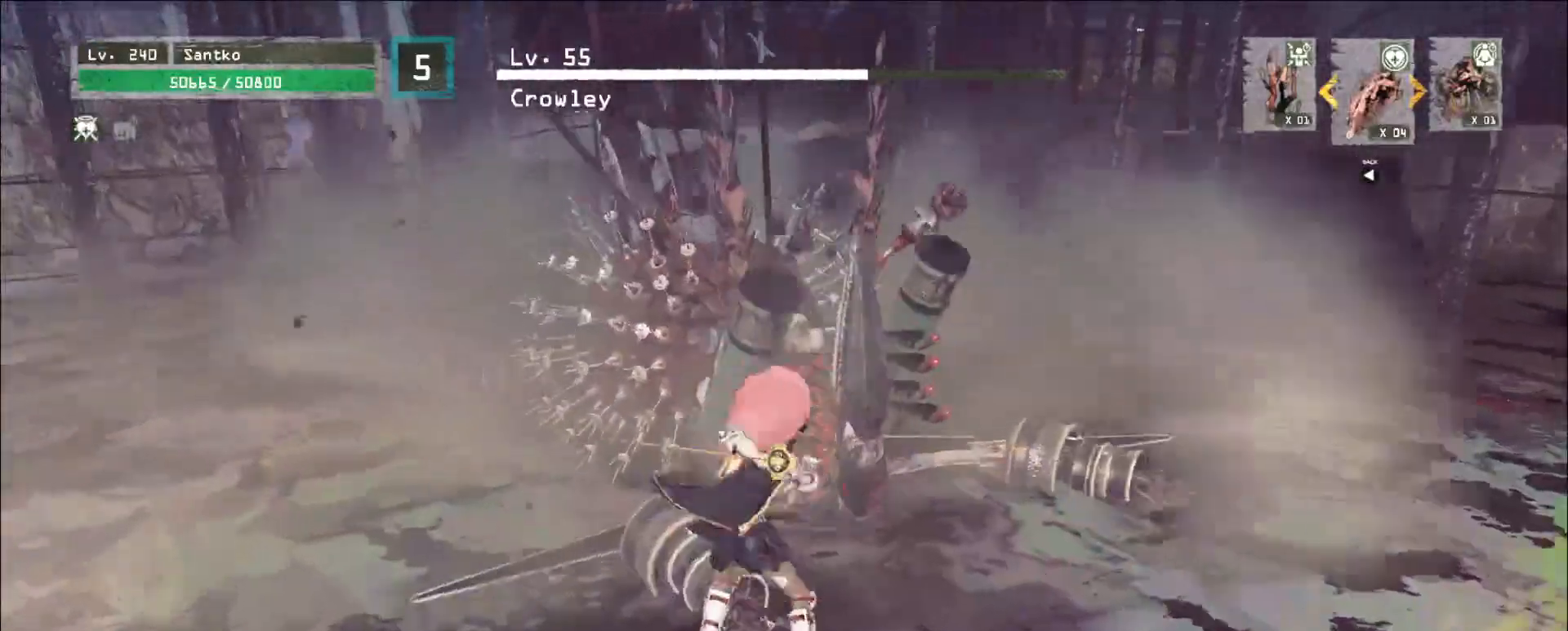
{"keys": ["w"], "mouse": [], "events": [[160, "mouse_left", "down"], [200, "mouse_left", "up"]]}
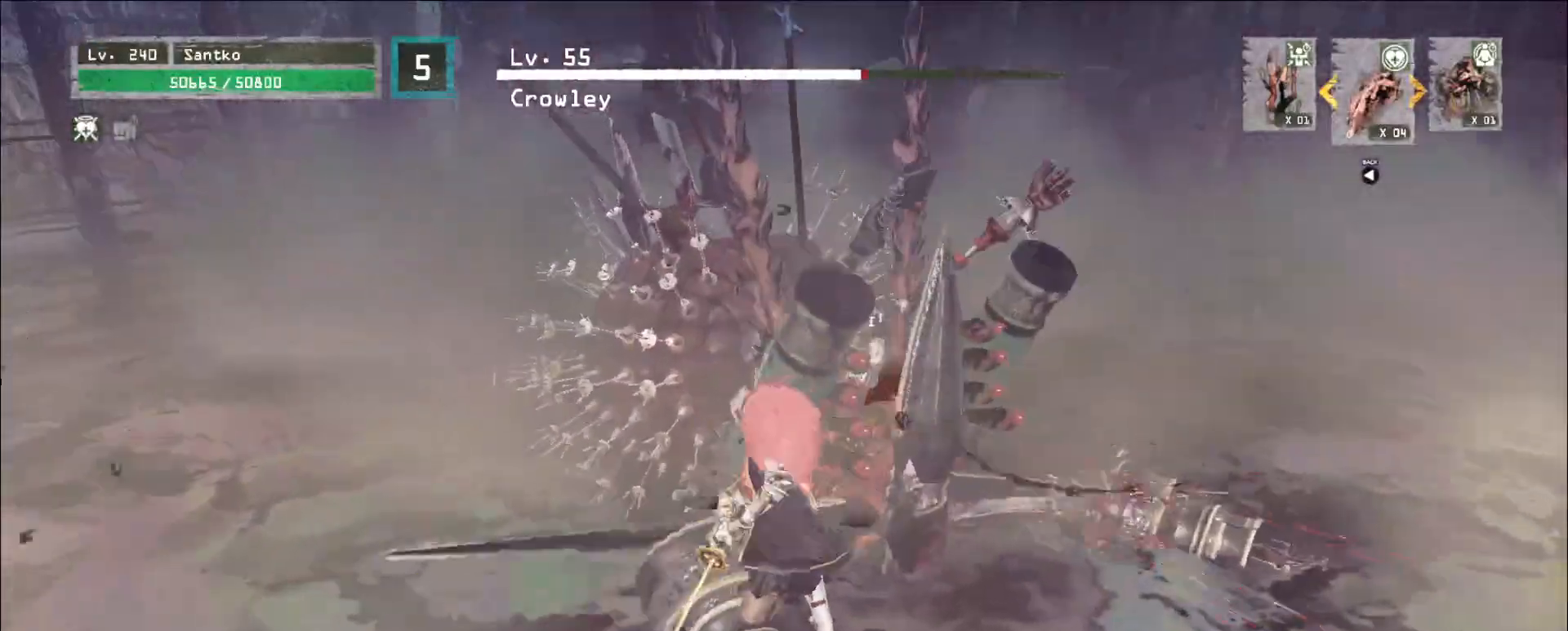
{"keys": [], "mouse": ["wheel"], "events": [[200, "w", "up"], [480, "mouse_wheel", "down"]]}
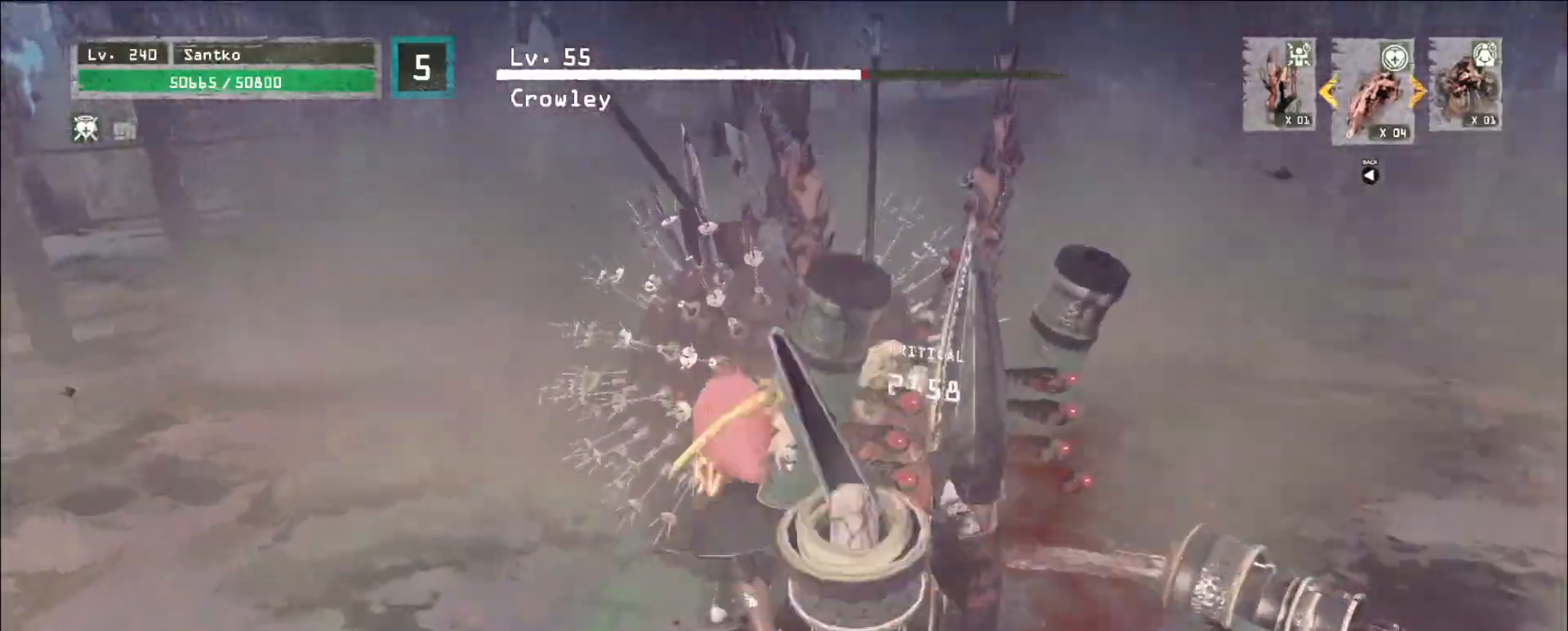
{"keys": [], "mouse": ["wheel"], "events": []}
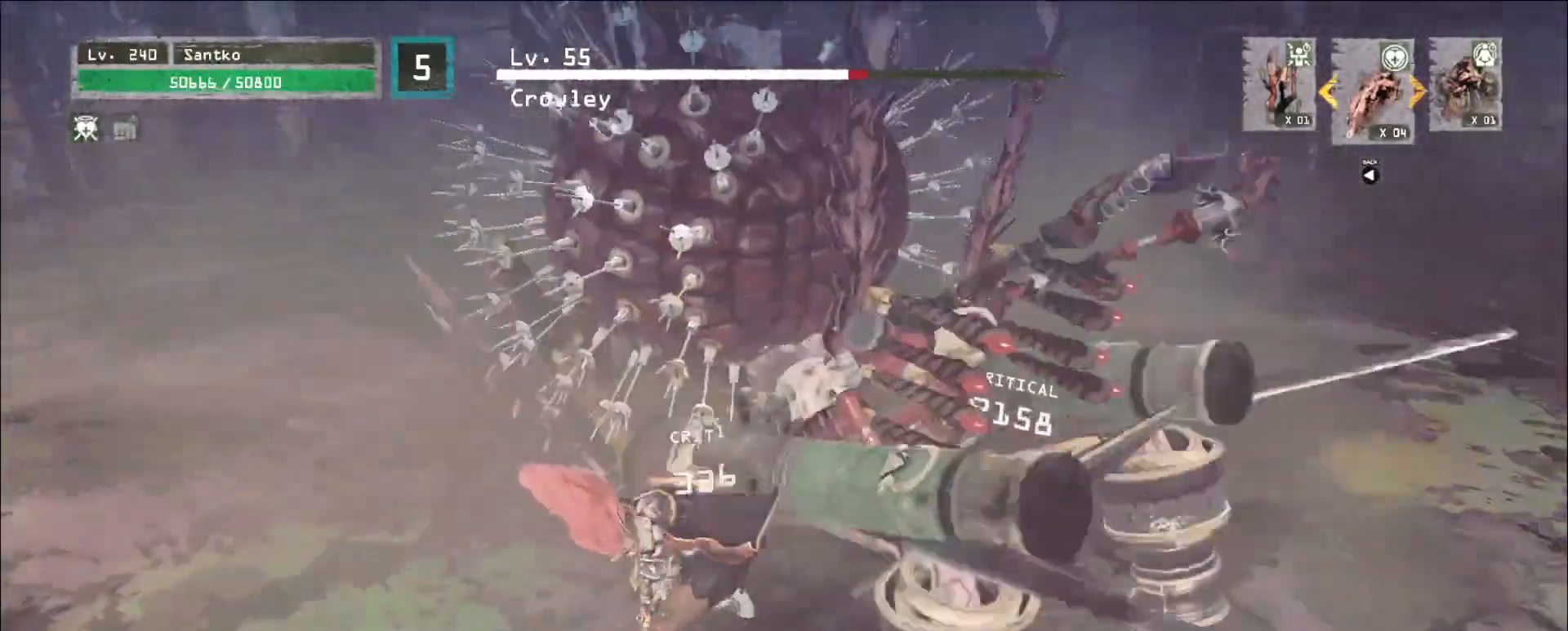
{"keys": [], "mouse": ["wheel"]}
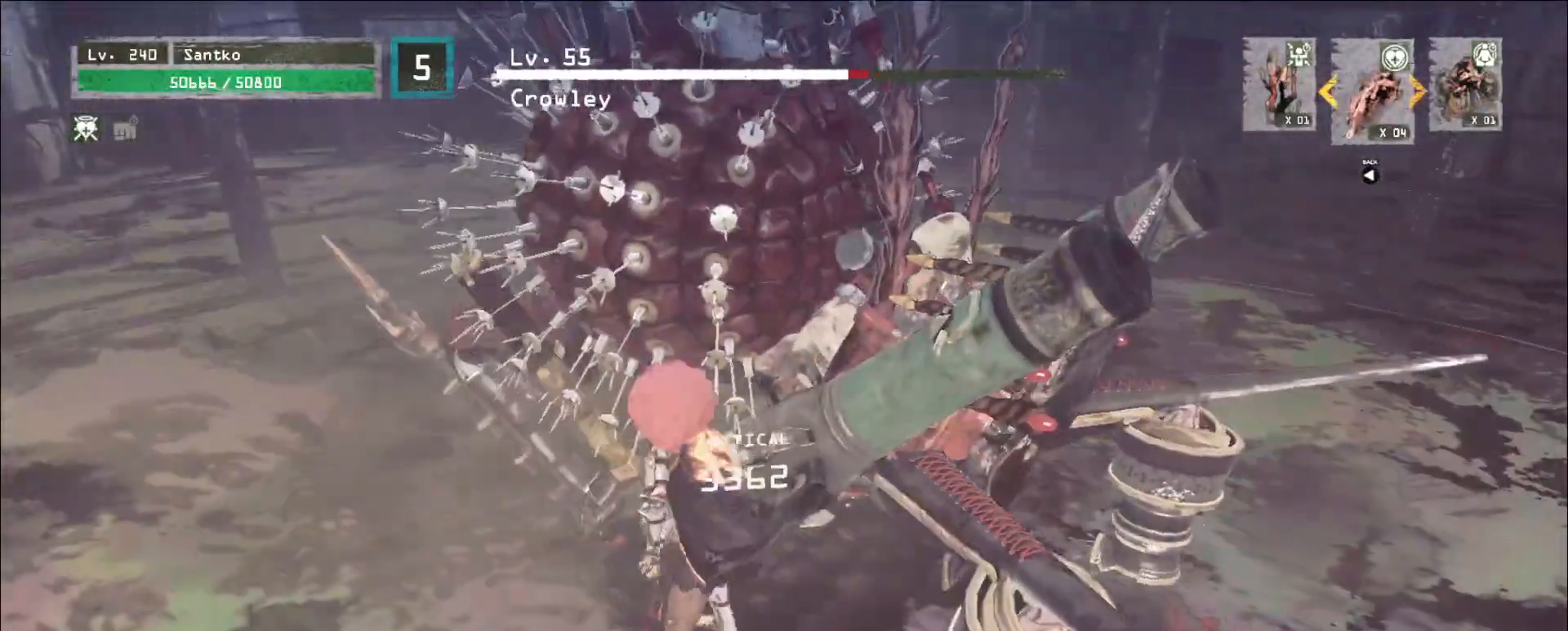
{"keys": ["s"], "mouse": [], "events": [[120, "mouse_wheel", "up"], [120, "s", "down"], [200, "ctrl", "down"], [320, "ctrl", "up"]]}
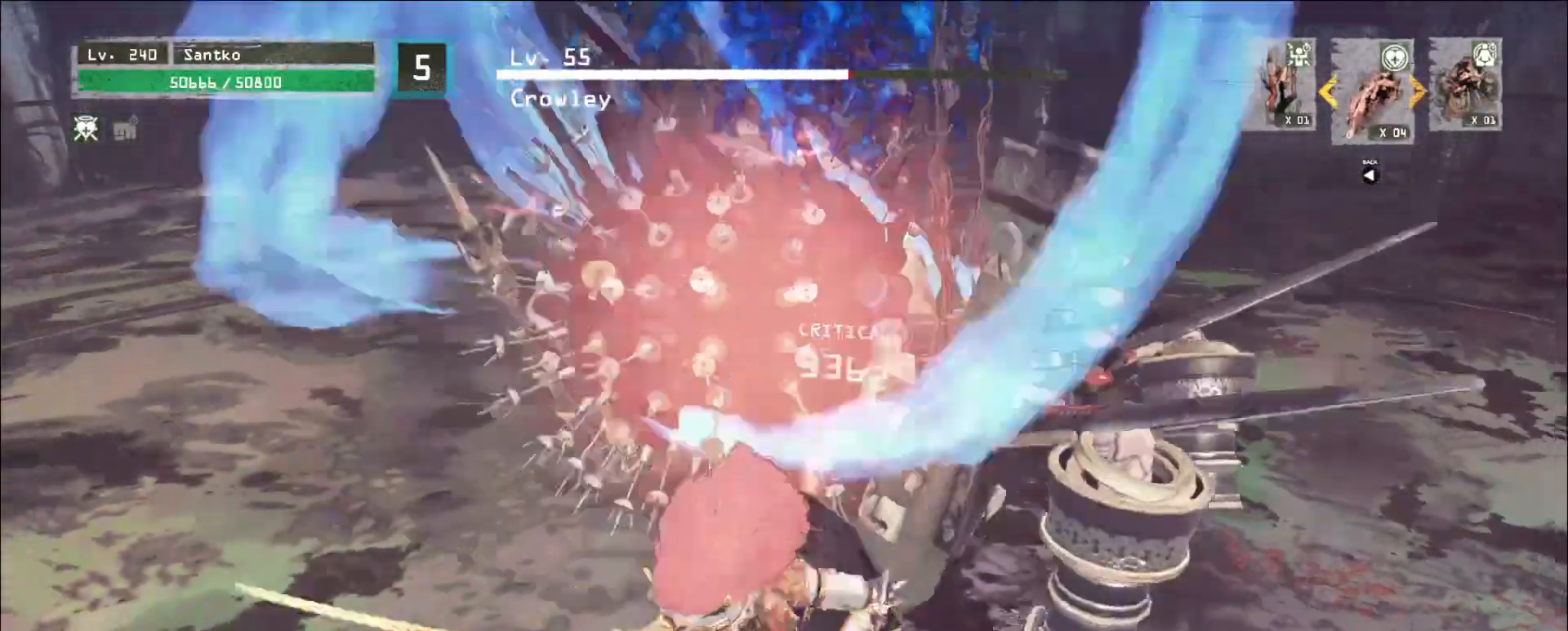
{"keys": [], "mouse": [], "events": [[40, "s", "up"], [200, "s", "down"], [240, "ctrl", "down"], [280, "d", "down"], [400, "ctrl", "up"], [400, "s", "up"], [480, "d", "up"]]}
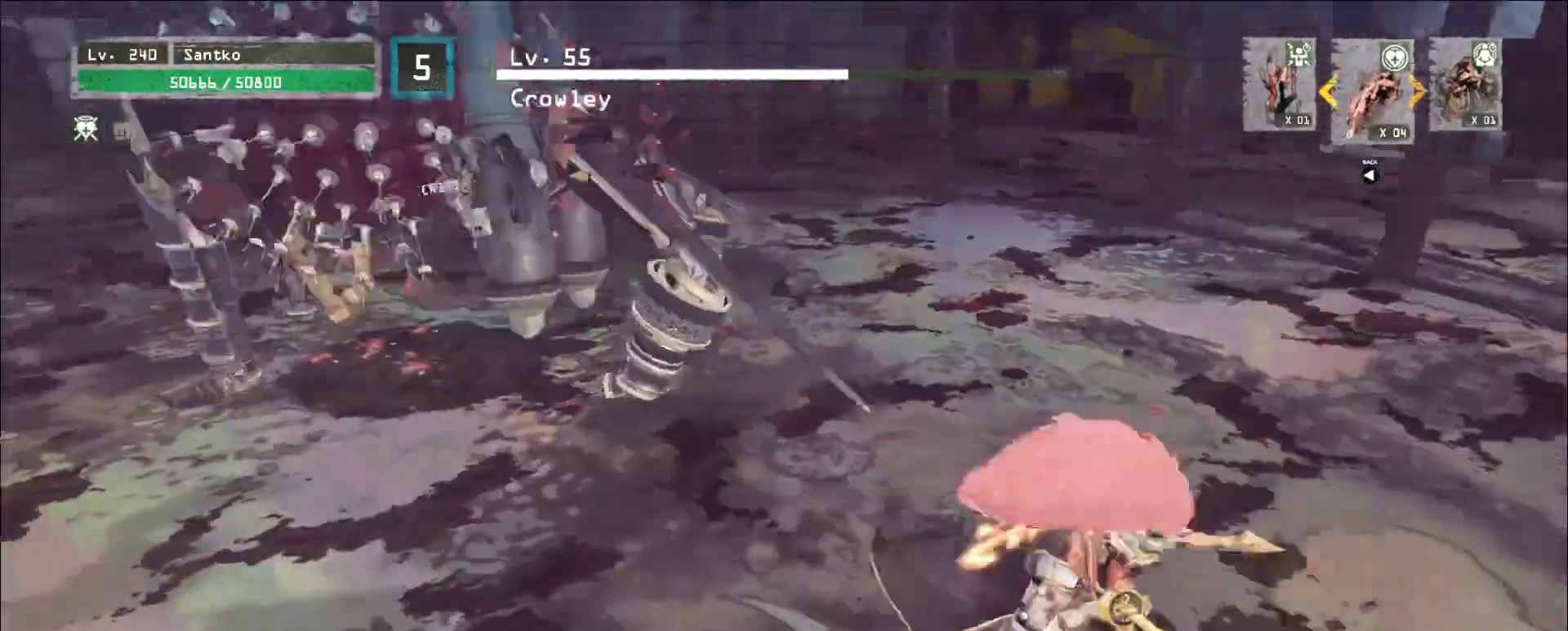
{"keys": [], "mouse": [], "events": [[120, "d", "down"], [120, "w", "down"], [200, "ctrl", "down"], [360, "ctrl", "up"], [400, "w", "up"], [440, "d", "up"]]}
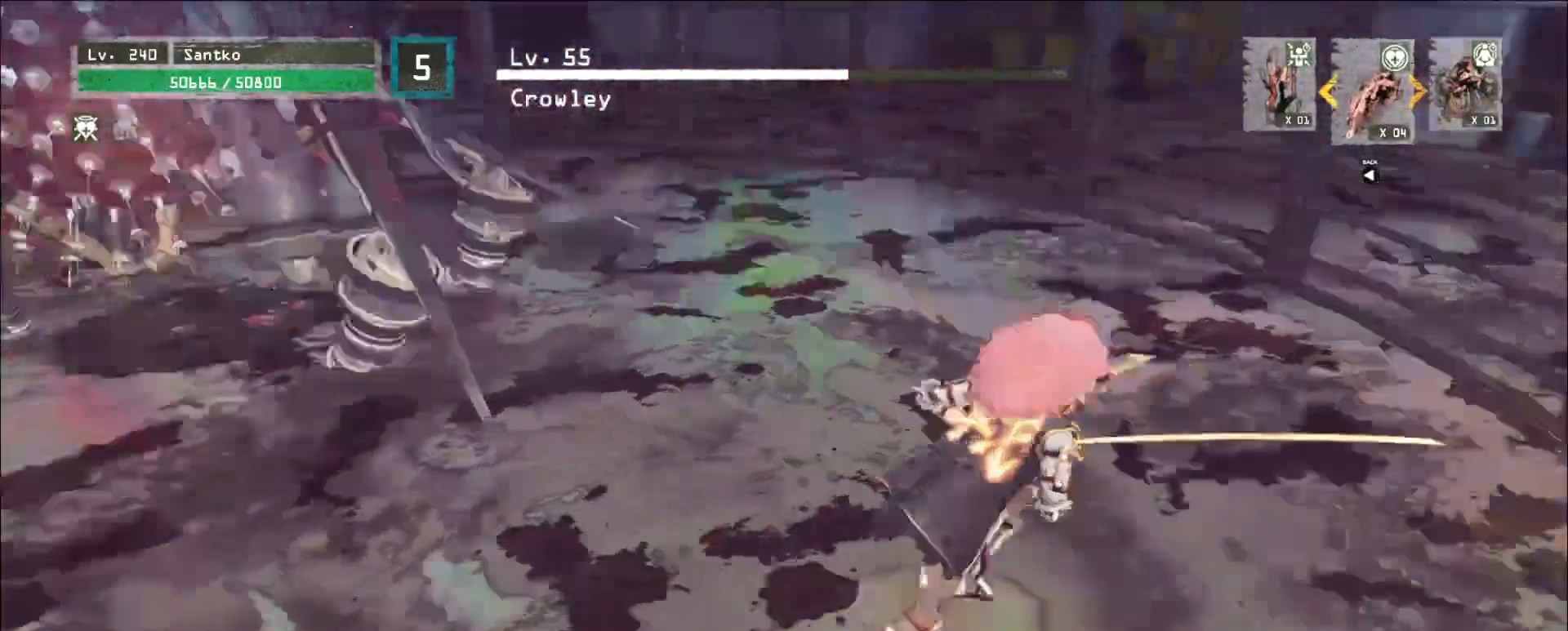
{"keys": ["ctrl", "w"], "mouse": [], "events": [[160, "d", "down"], [160, "s", "down"], [320, "s", "up"], [400, "w", "down"], [480, "ctrl", "down"], [480, "d", "up"]]}
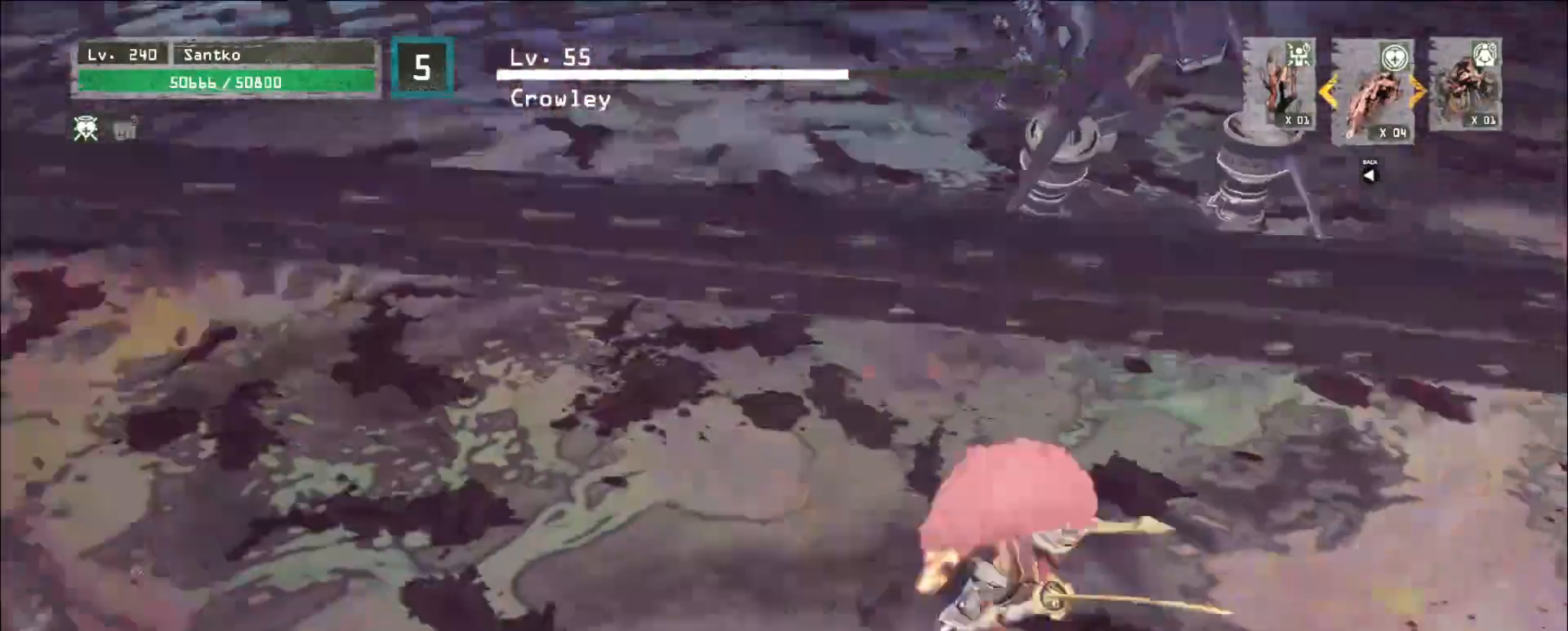
{"keys": ["w"], "mouse": [], "events": [[160, "ctrl", "up"]]}
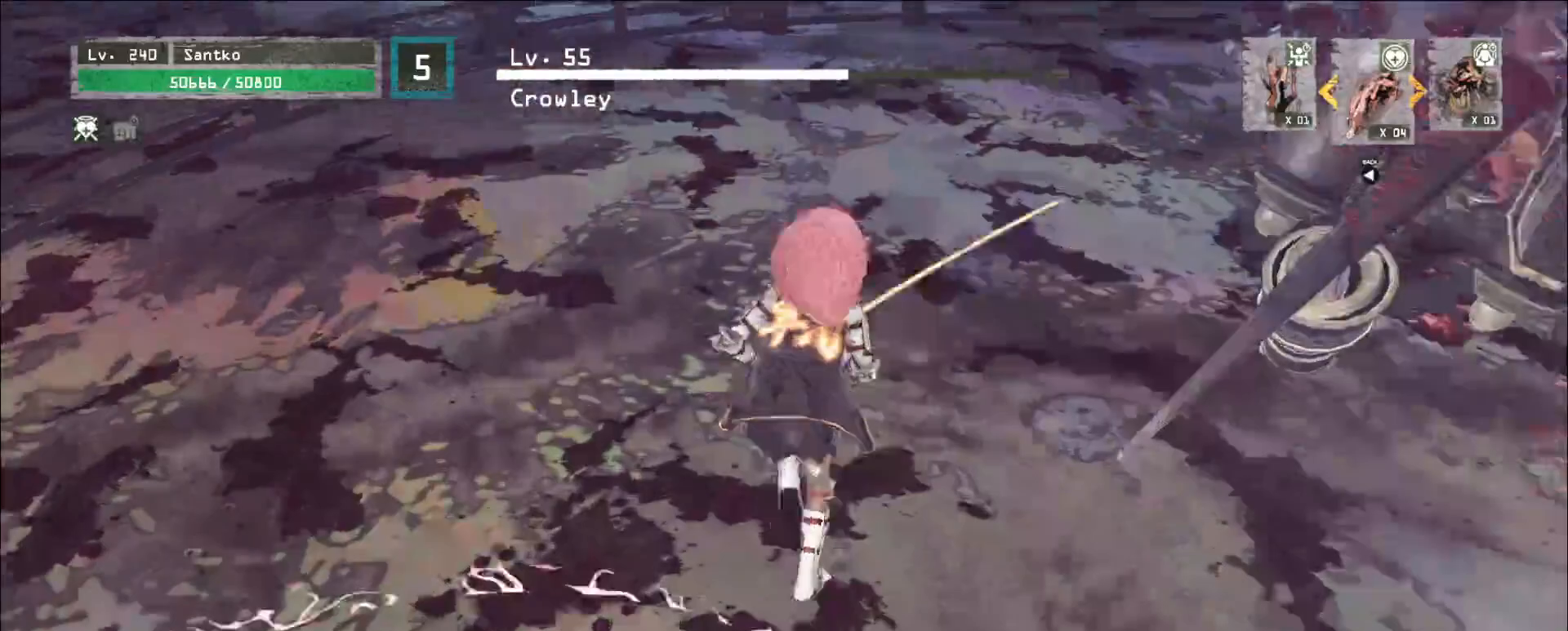
{"keys": ["a", "s"], "mouse": [], "events": [[160, "w", "up"], [200, "a", "down"], [320, "s", "down"]]}
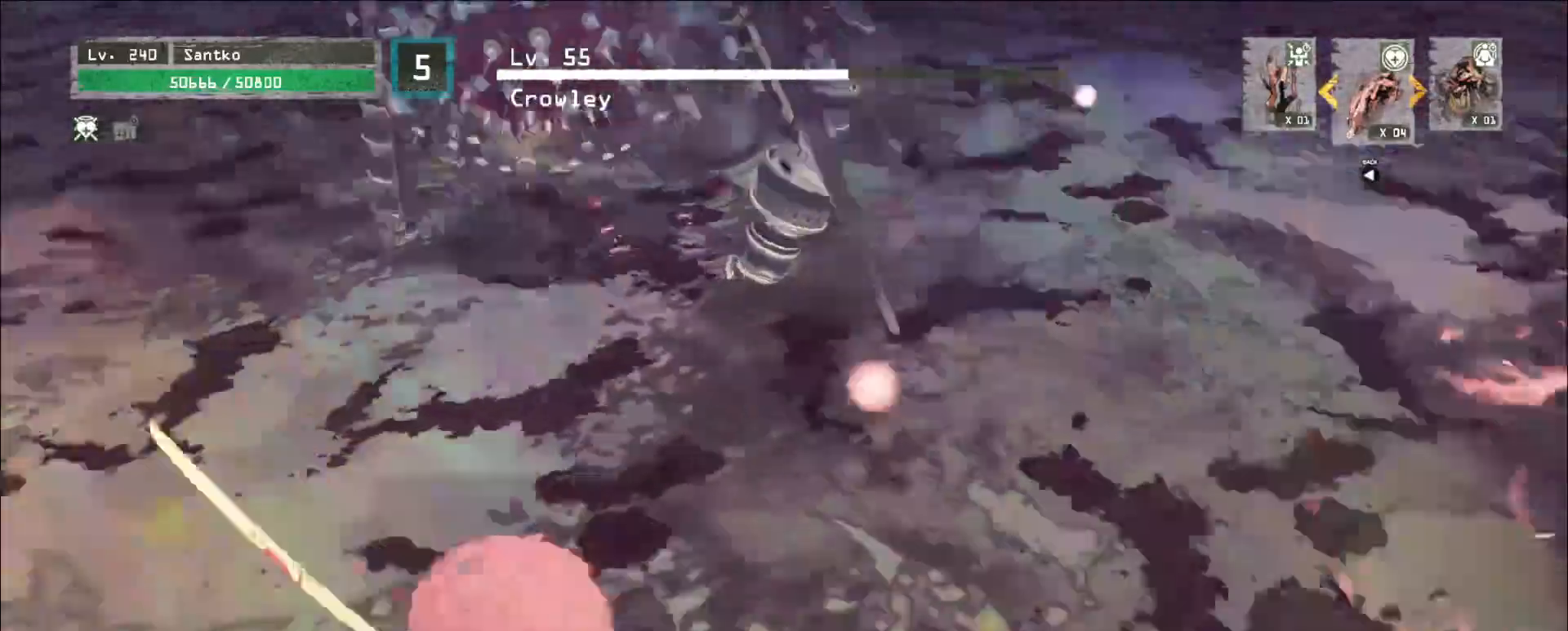
{"keys": ["w"], "mouse": [], "events": [[40, "a", "up"], [40, "d", "down"], [160, "s", "up"], [280, "ctrl", "down"], [400, "w", "down"], [440, "ctrl", "up"], [440, "d", "up"]]}
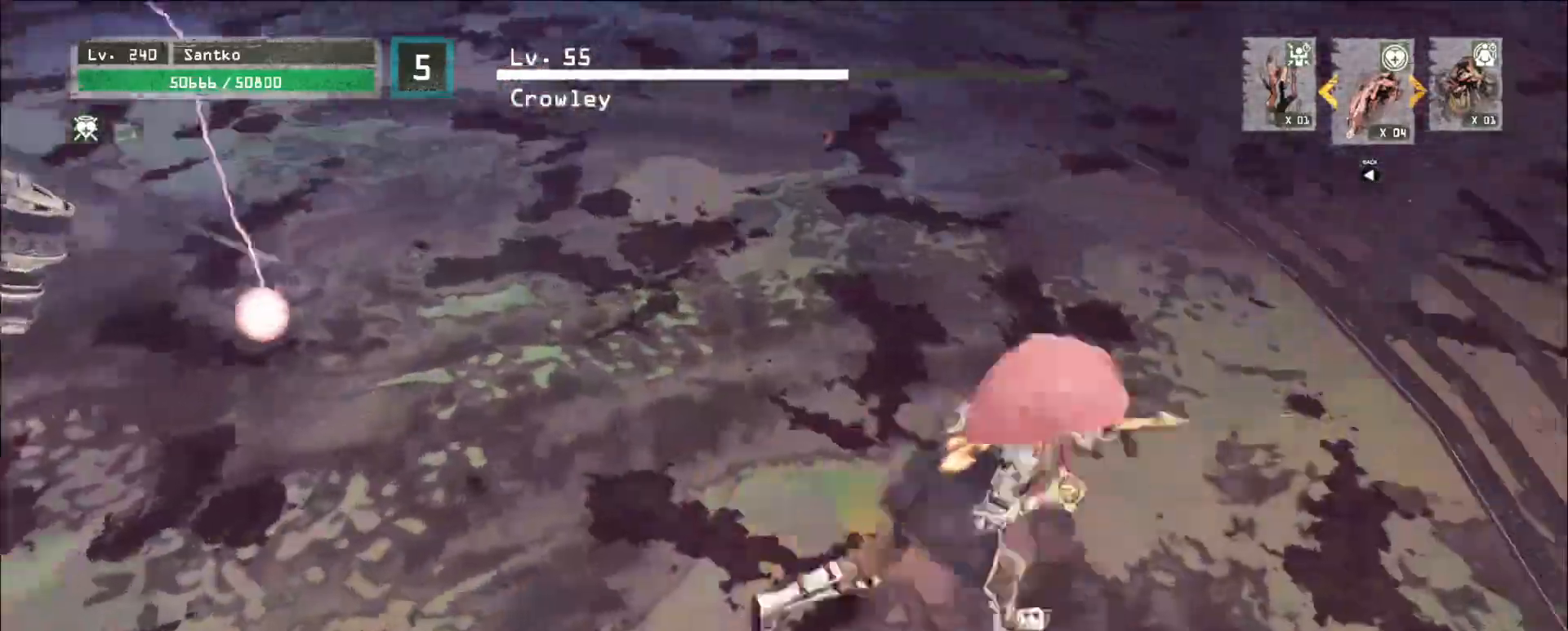
{"keys": [], "mouse": [], "events": [[160, "d", "down"], [320, "ctrl", "down"], [480, "ctrl", "up"], [480, "w", "up"], [520, "d", "up"]]}
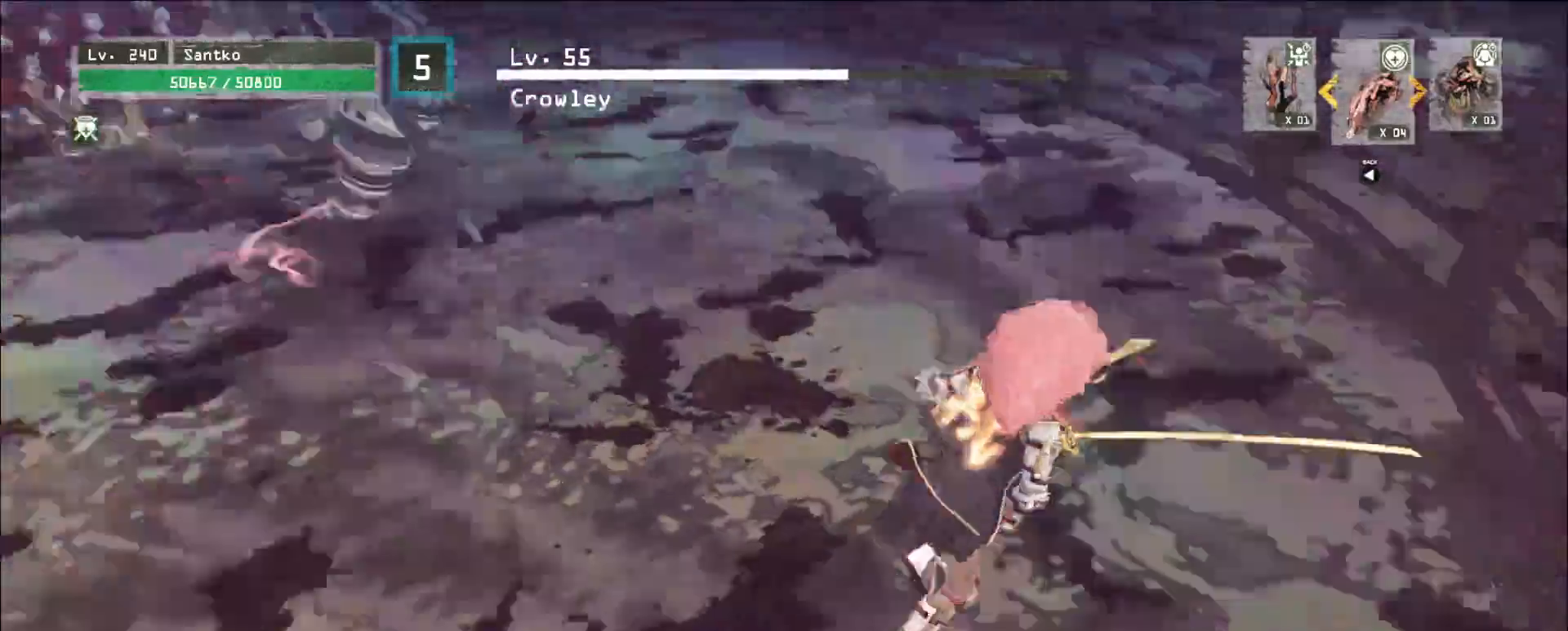
{"keys": [], "mouse": [], "events": [[160, "d", "down"], [200, "w", "down"], [280, "ctrl", "down"], [400, "ctrl", "up"], [400, "d", "up"], [400, "w", "up"]]}
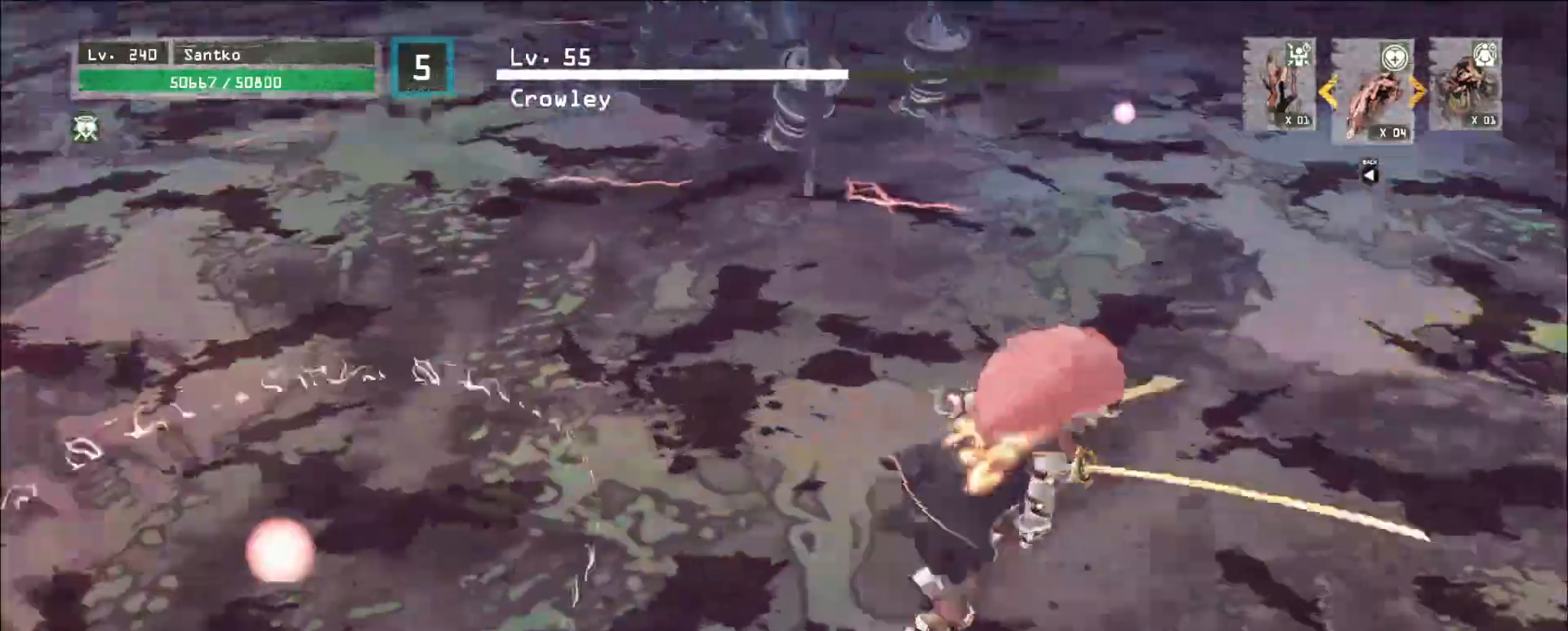
{"keys": ["d", "w"], "mouse": [], "events": [[80, "s", "down"], [160, "d", "down"], [200, "s", "up"], [320, "w", "down"], [360, "d", "up"], [440, "d", "down"]]}
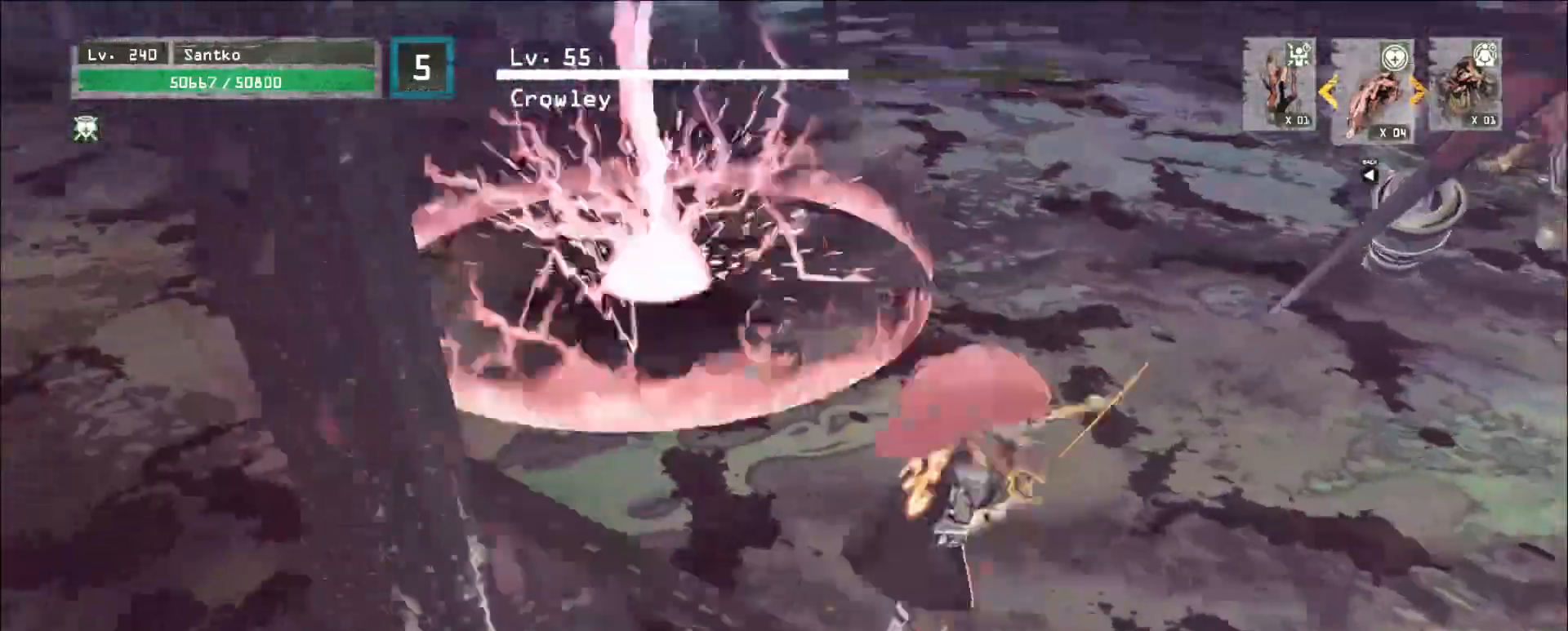
{"keys": ["w"], "mouse": [], "events": [[80, "ctrl", "down"], [200, "ctrl", "up"], [200, "d", "up"]]}
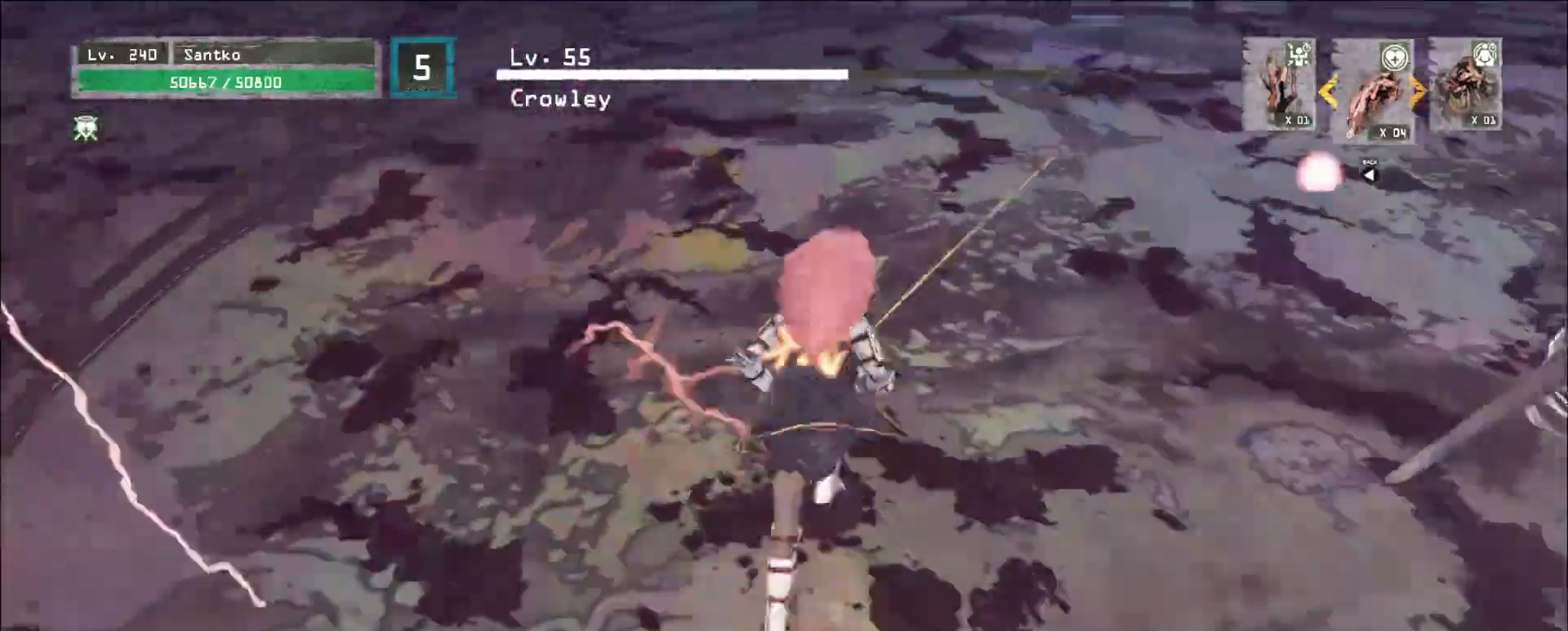
{"keys": ["a", "ctrl", "w"], "mouse": [], "events": [[80, "a", "down"], [160, "a", "up"], [200, "w", "up"], [280, "a", "down"], [320, "w", "down"], [440, "ctrl", "down"]]}
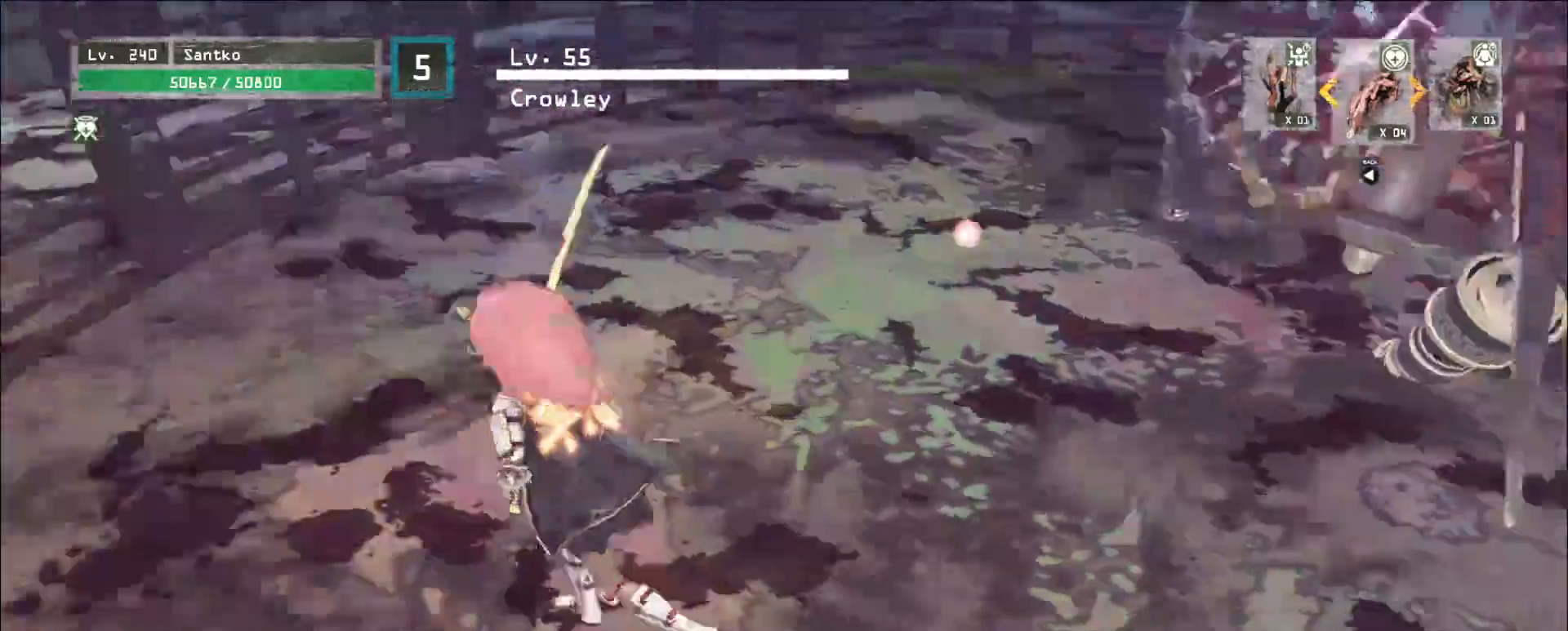
{"keys": ["a"], "mouse": [], "events": [[40, "a", "up"], [40, "ctrl", "up"], [40, "w", "up"], [240, "a", "down"]]}
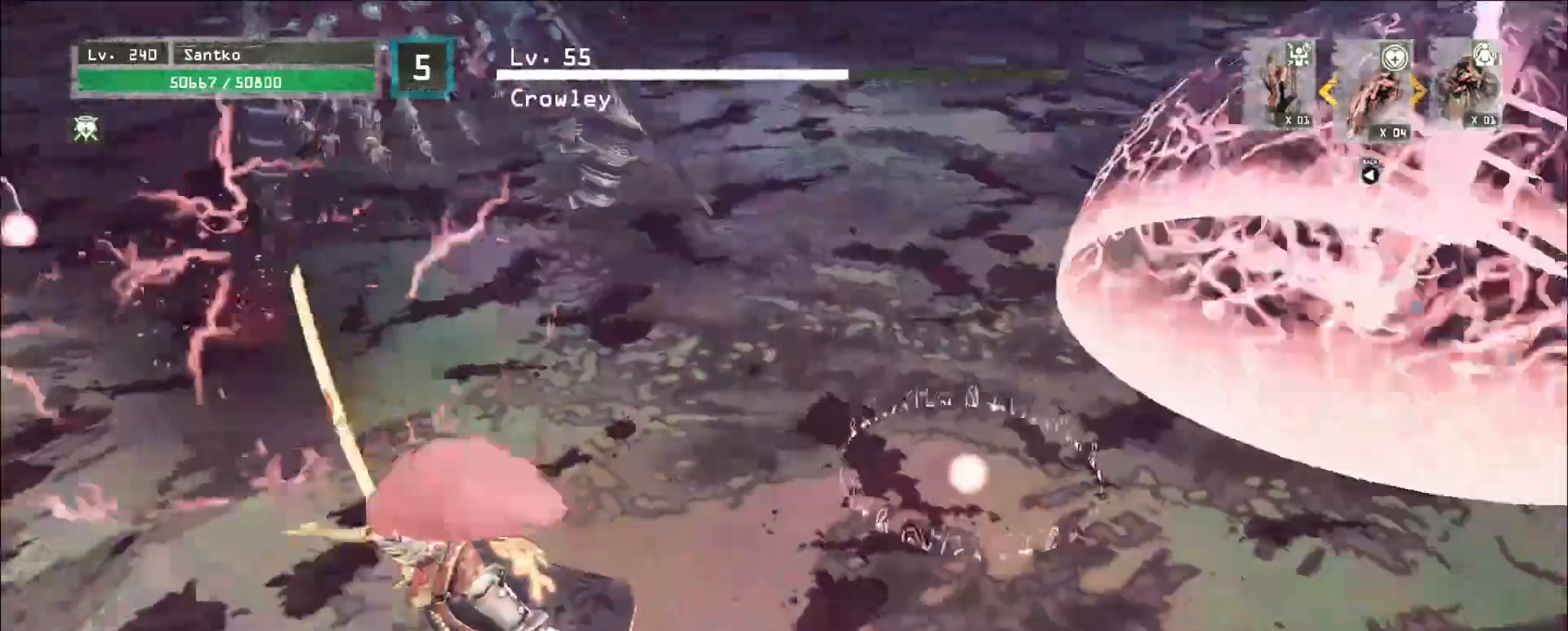
{"keys": ["a"], "mouse": [], "events": [[80, "s", "down"], [440, "s", "up"]]}
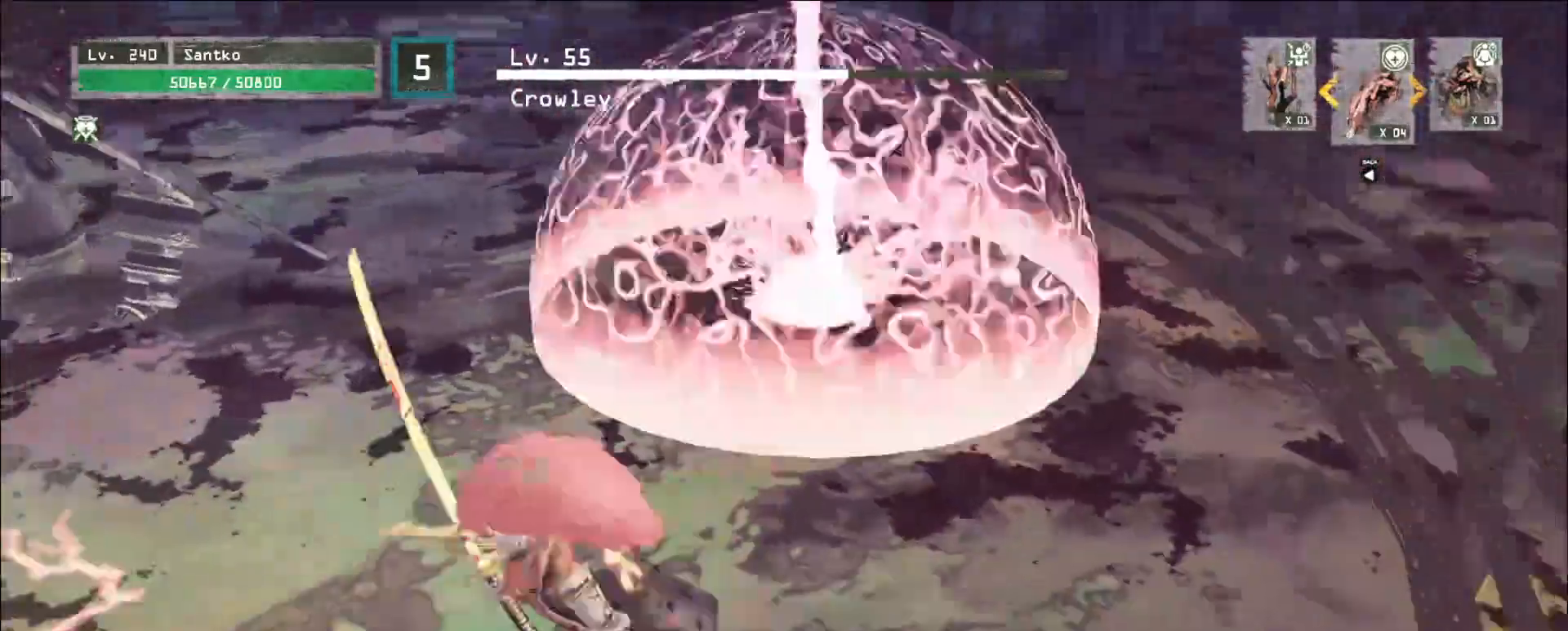
{"keys": ["w"], "mouse": [], "events": [[160, "w", "down"], [240, "a", "up"], [280, "ctrl", "down"], [400, "ctrl", "up"]]}